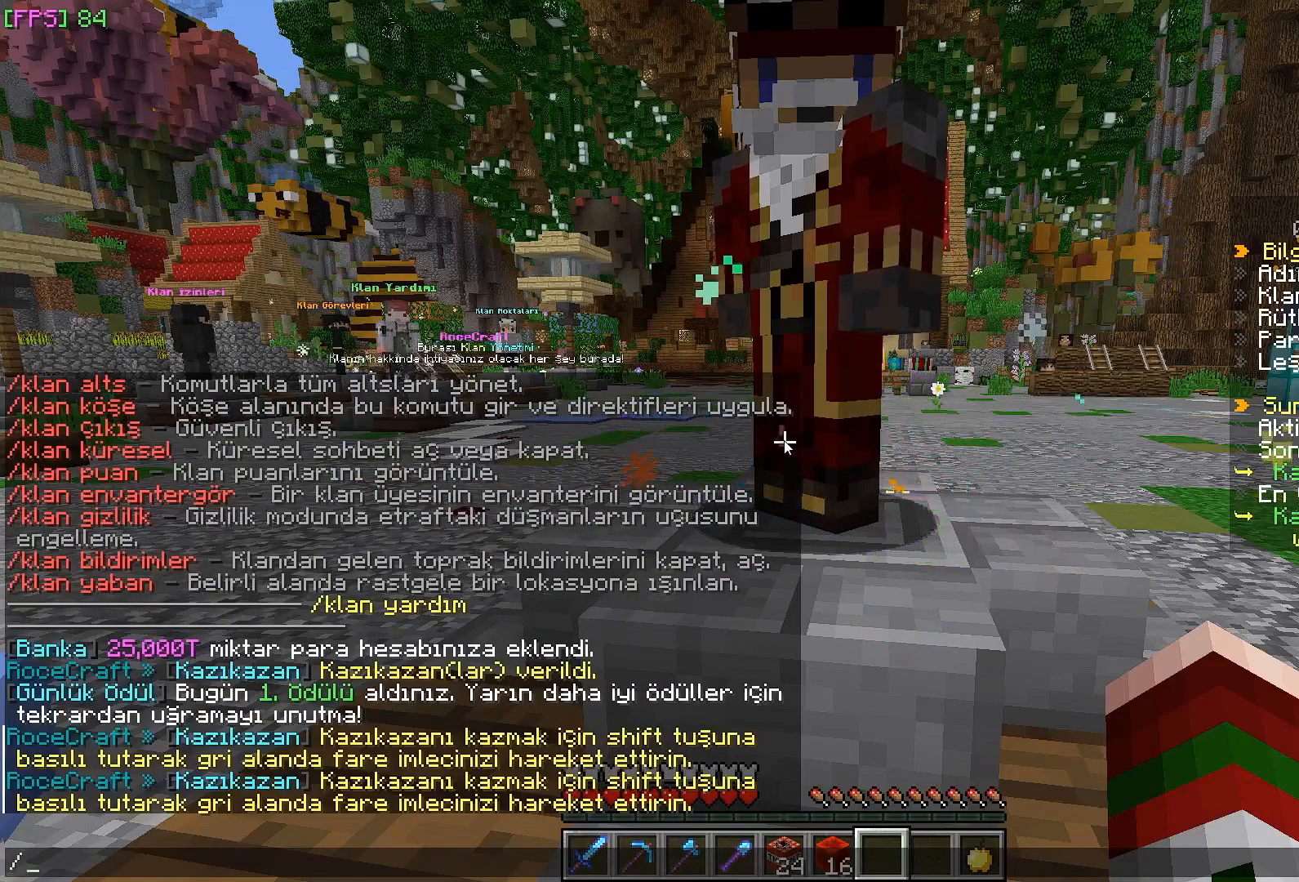
Gameplay with keyboard and mouse; each line is a JSON object with the keys and mouse buttons held at the frame after it. "events" lists presses ("down") and releases ("up") of "a", "d", "s", "w", "mouse_left" and "mouse_right" between this image and that frame as [ms after this image, input, new state], when the widget could be followed in between. "mouse_left", "mouse_right" = the "left", "right" buttons of the "mouse" list. No other keys are recorded. Fast repeated clicks can show as one long hold. Mouse movement is not recorded.
{"keys": ["w"], "mouse": [], "events": [[483, "w", "down"]]}
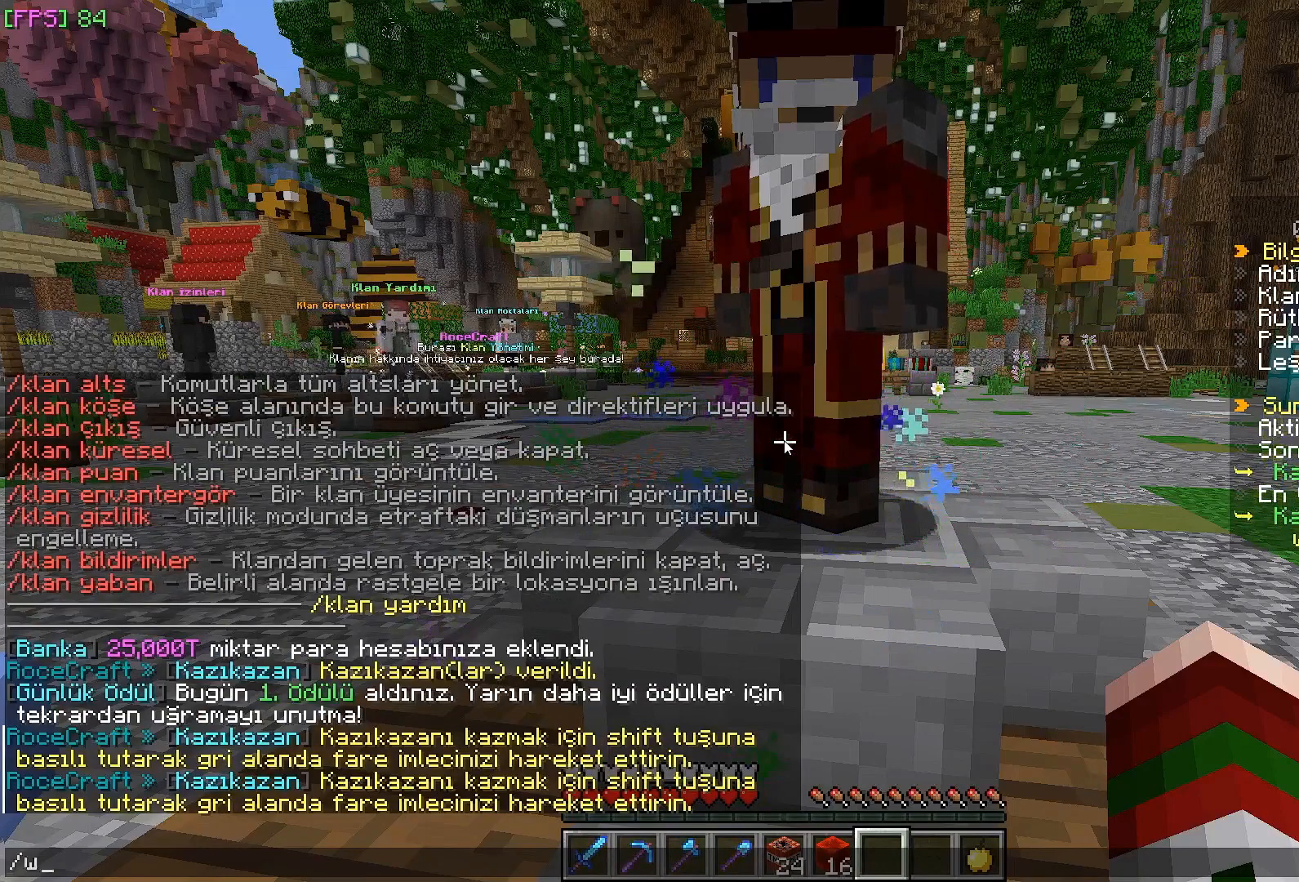
{"keys": [], "mouse": [], "events": [[67, "a", "down"], [133, "w", "up"], [167, "a", "up"]]}
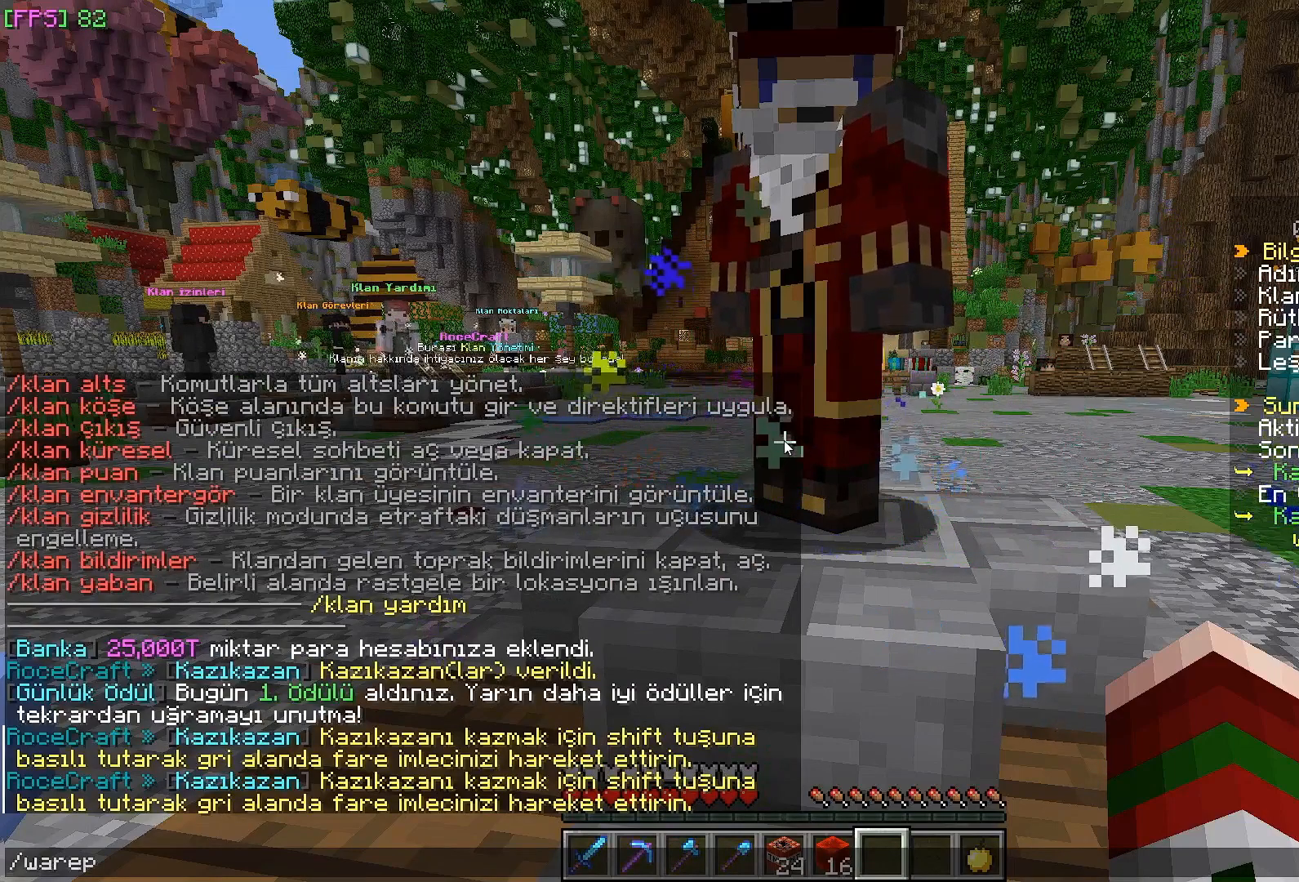
{"keys": [], "mouse": [], "events": []}
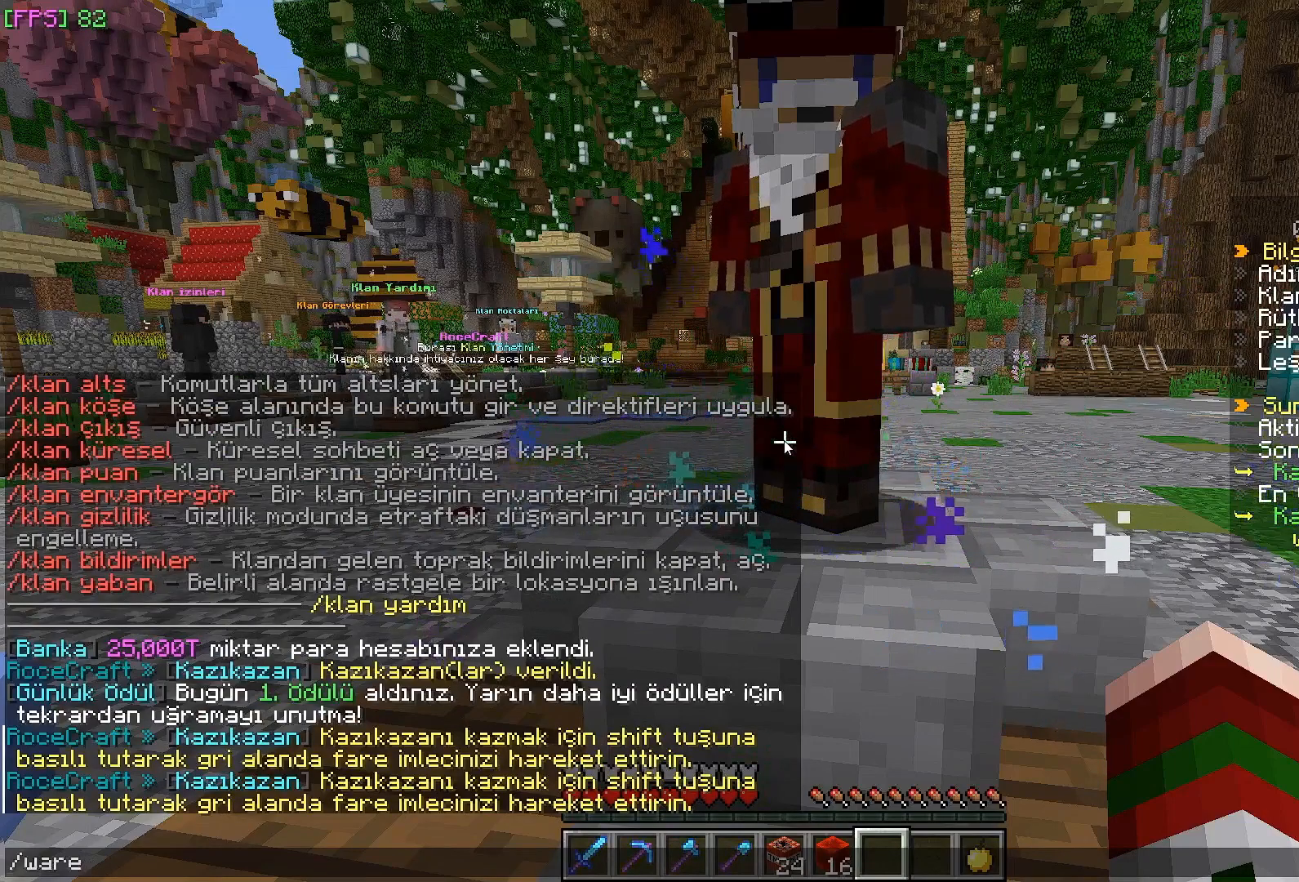
{"keys": [], "mouse": [], "events": []}
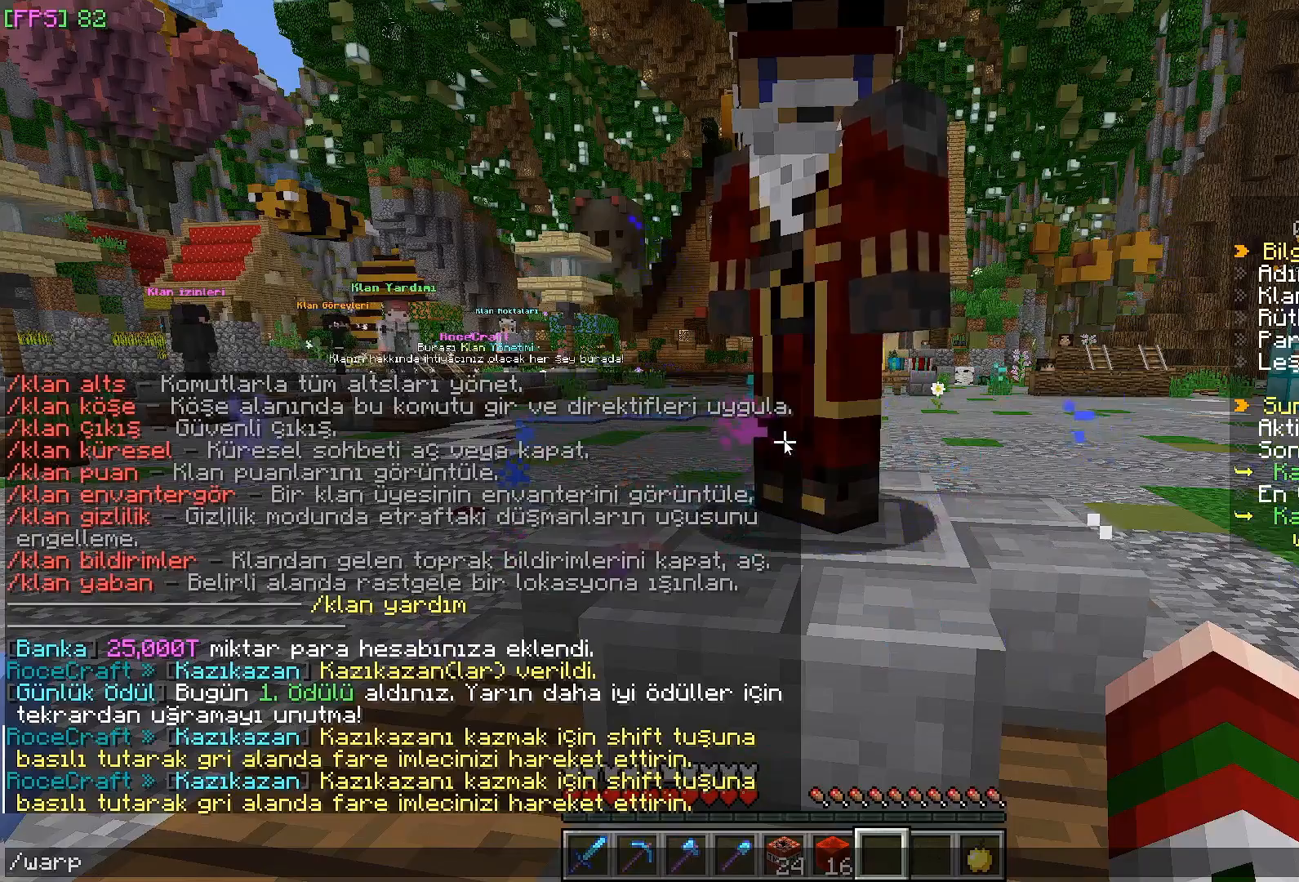
{"keys": [], "mouse": [], "events": []}
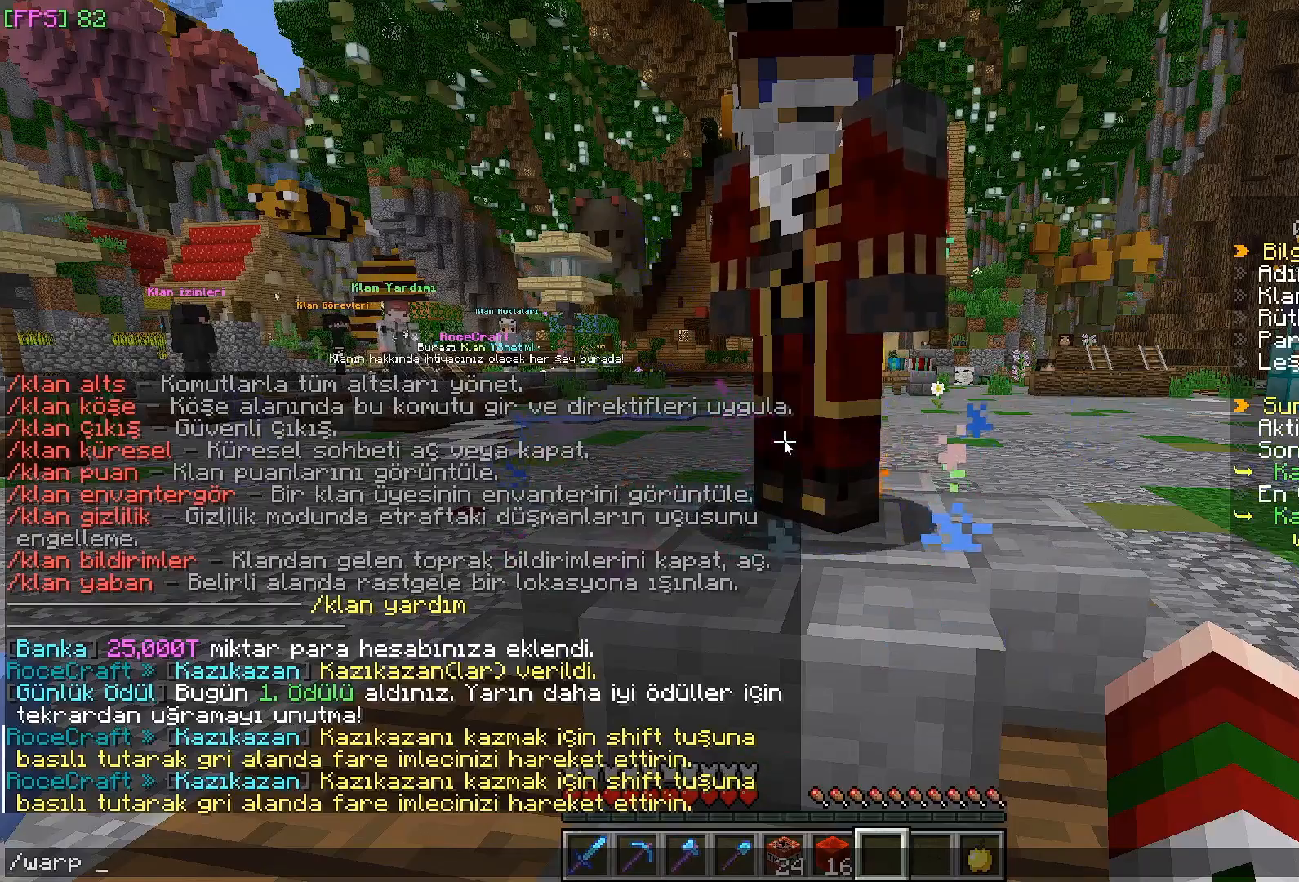
{"keys": [], "mouse": [], "events": [[117, "d", "down"], [167, "a", "down"], [233, "d", "up"], [283, "a", "up"]]}
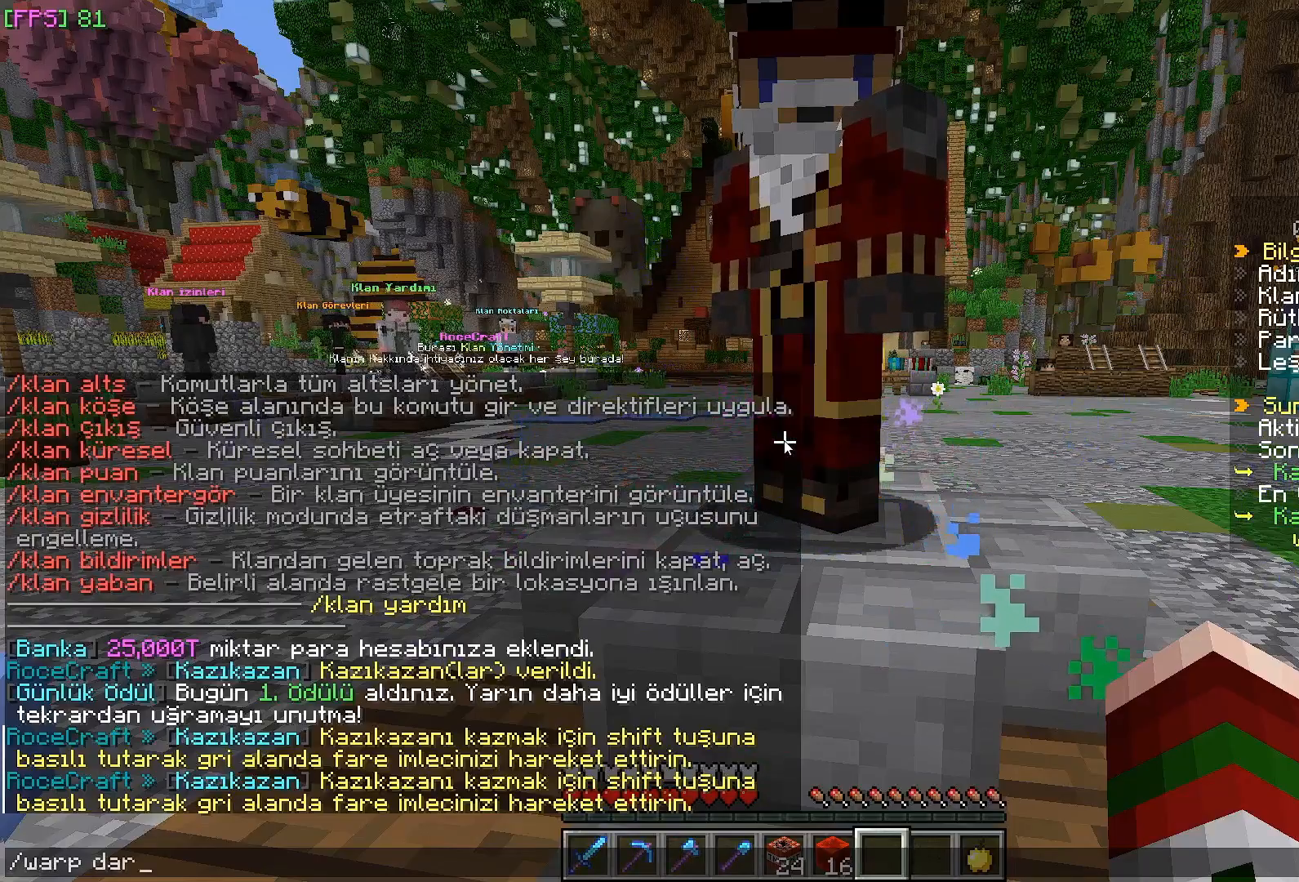
{"keys": [], "mouse": [], "events": [[383, "a", "down"], [433, "a", "up"]]}
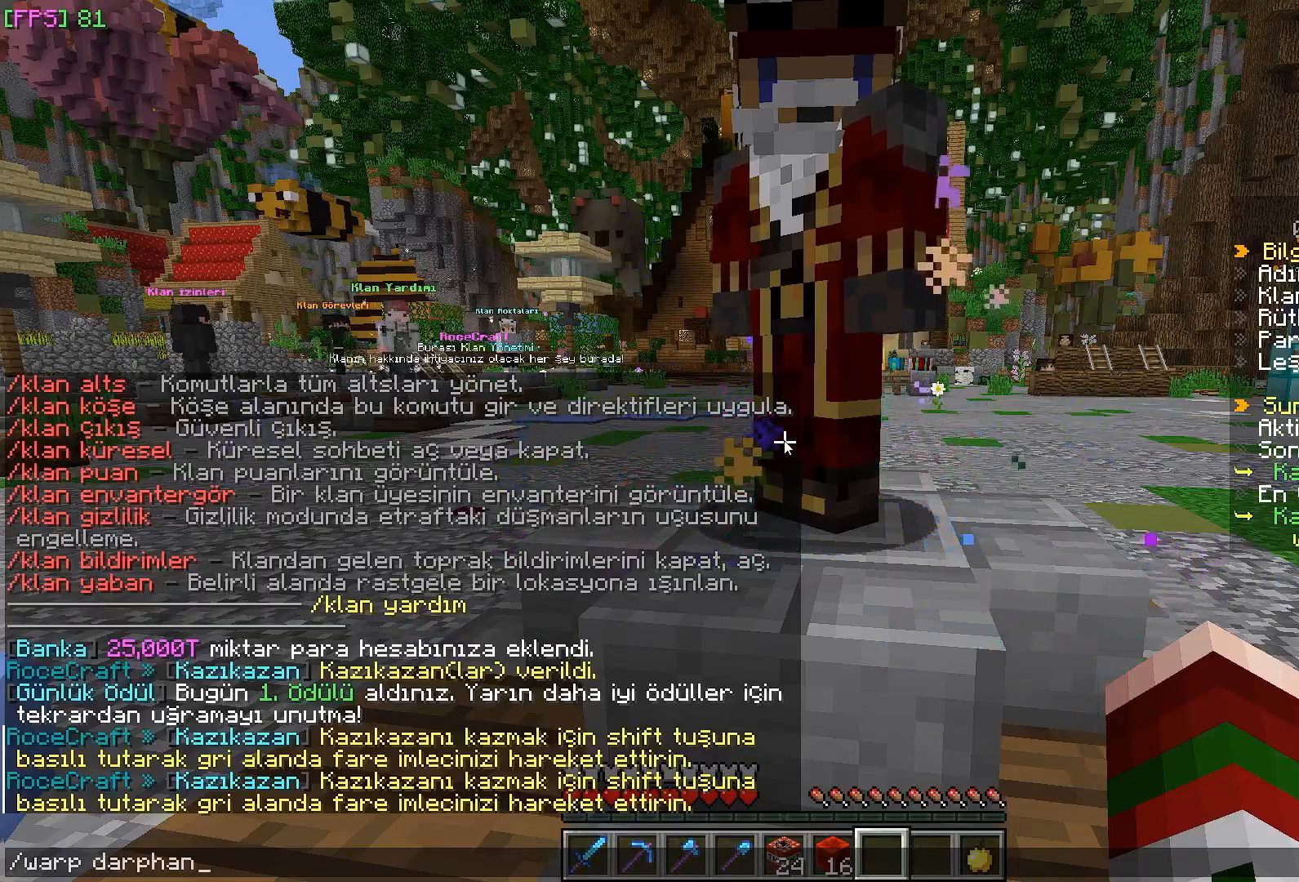
{"keys": [], "mouse": [], "events": []}
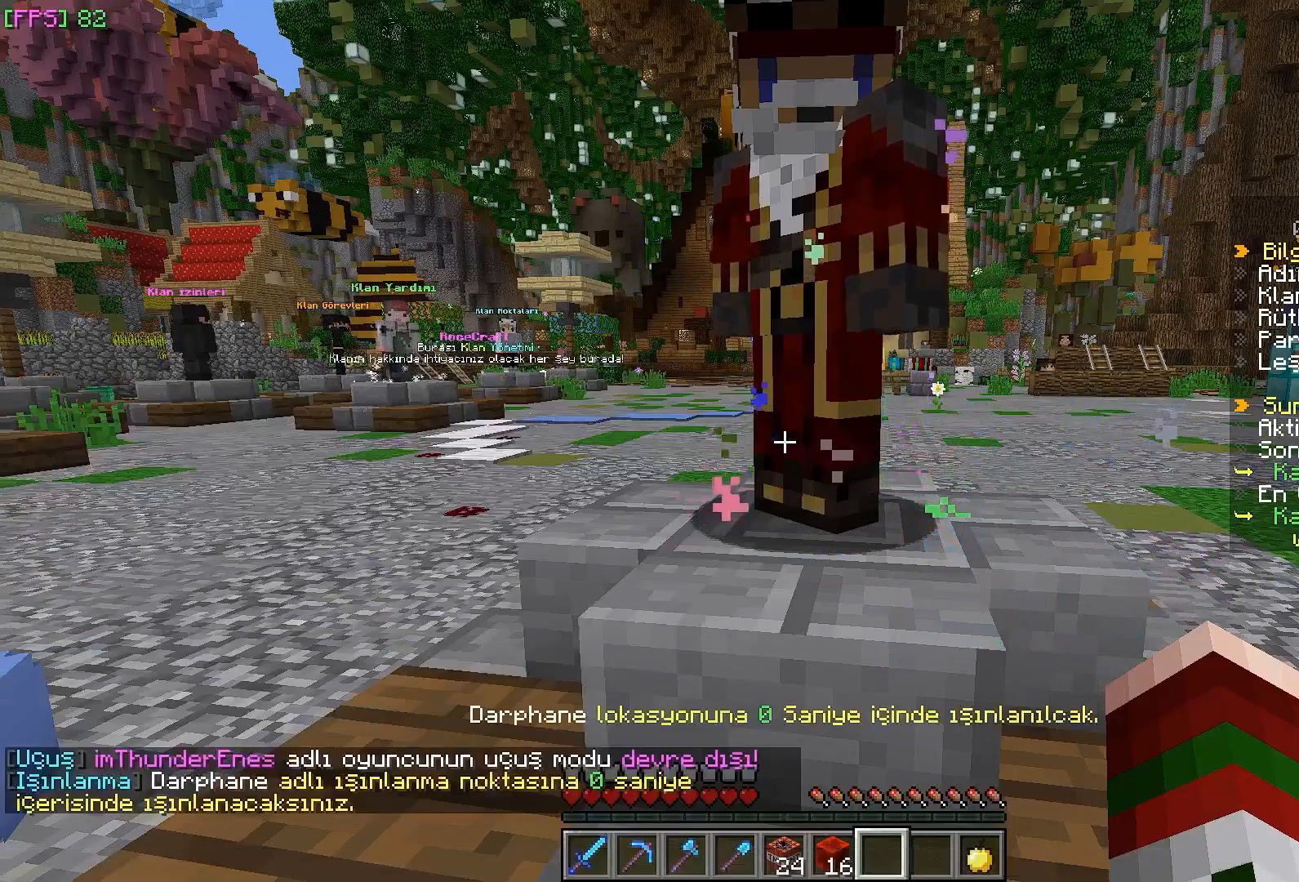
{"keys": [], "mouse": [], "events": []}
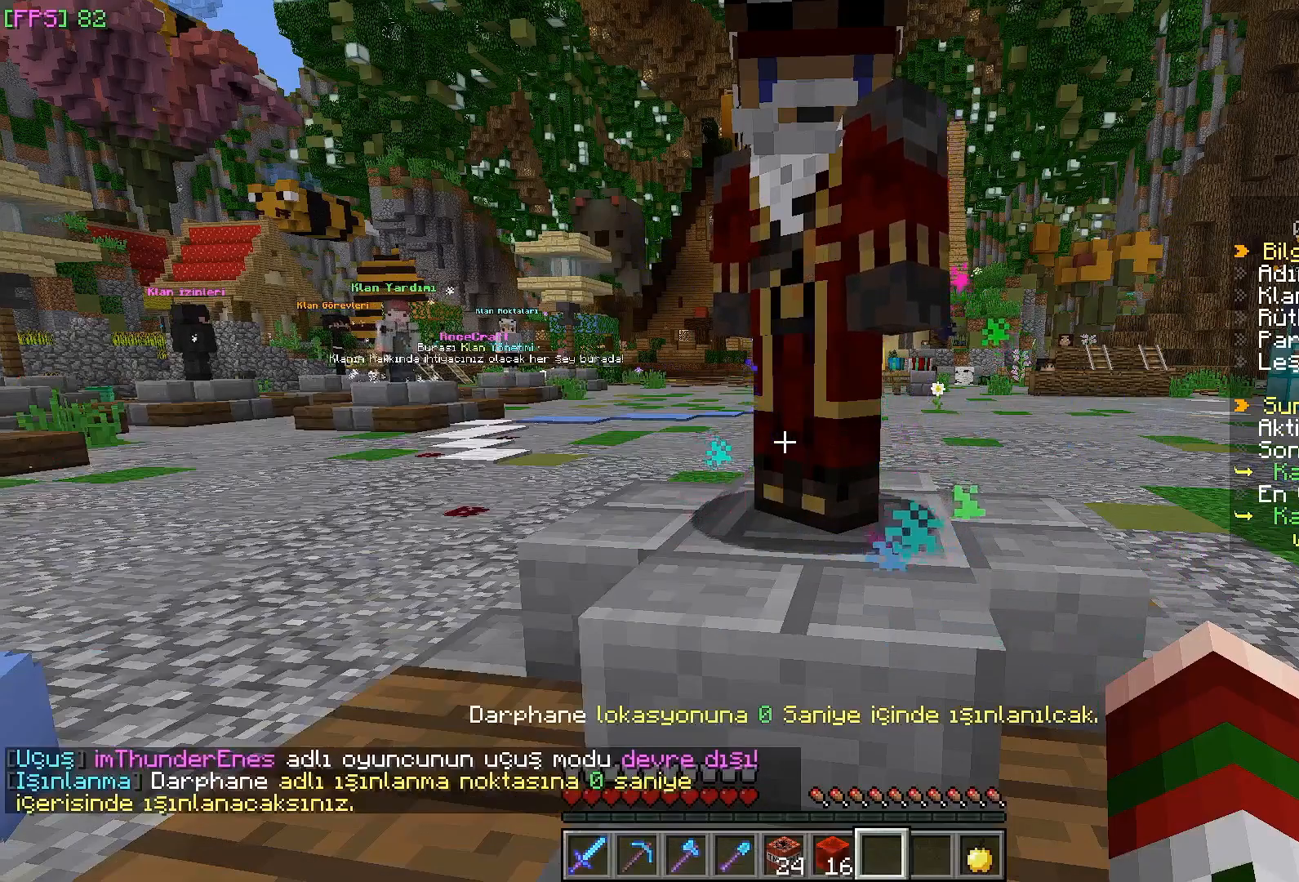
{"keys": [], "mouse": [], "events": []}
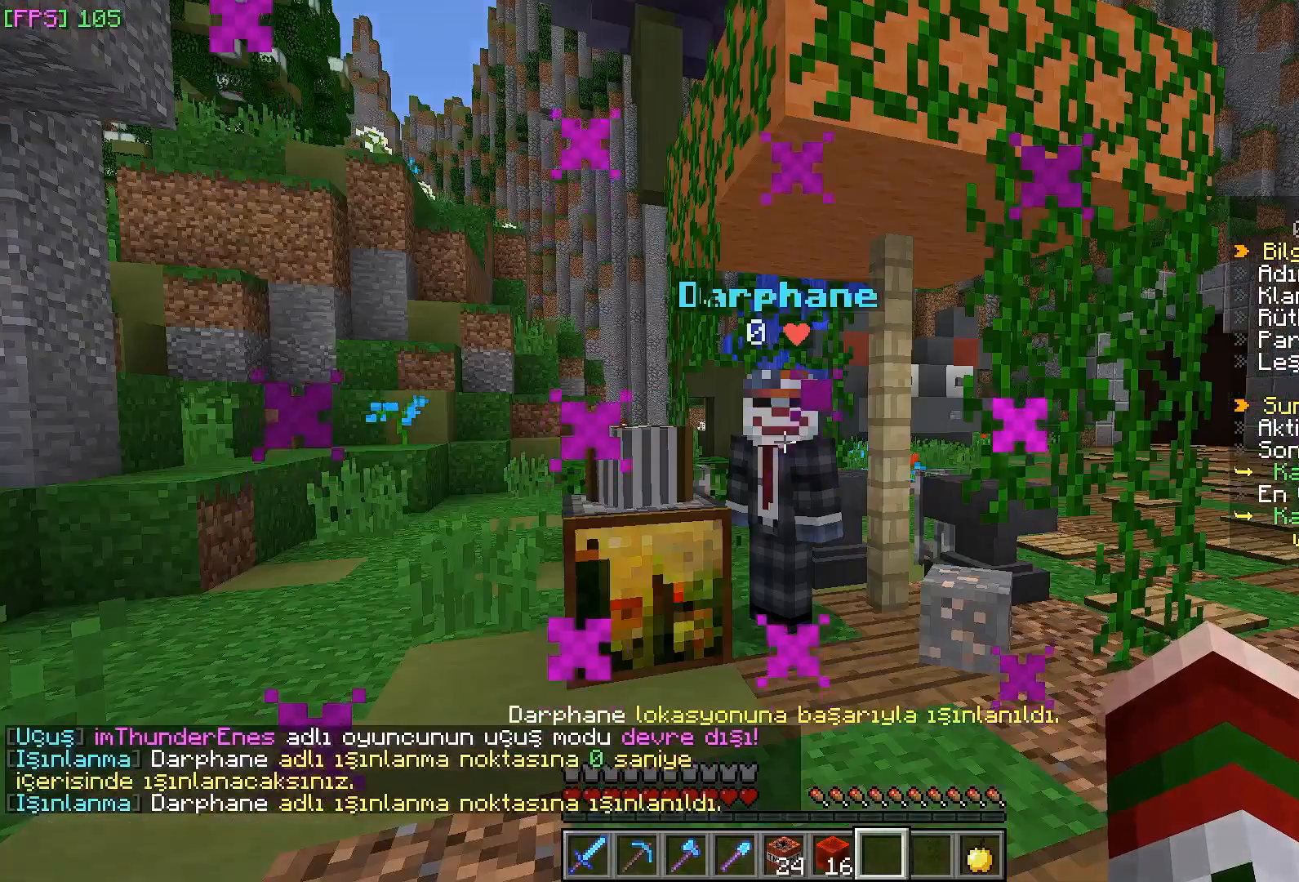
{"keys": [], "mouse": [], "events": []}
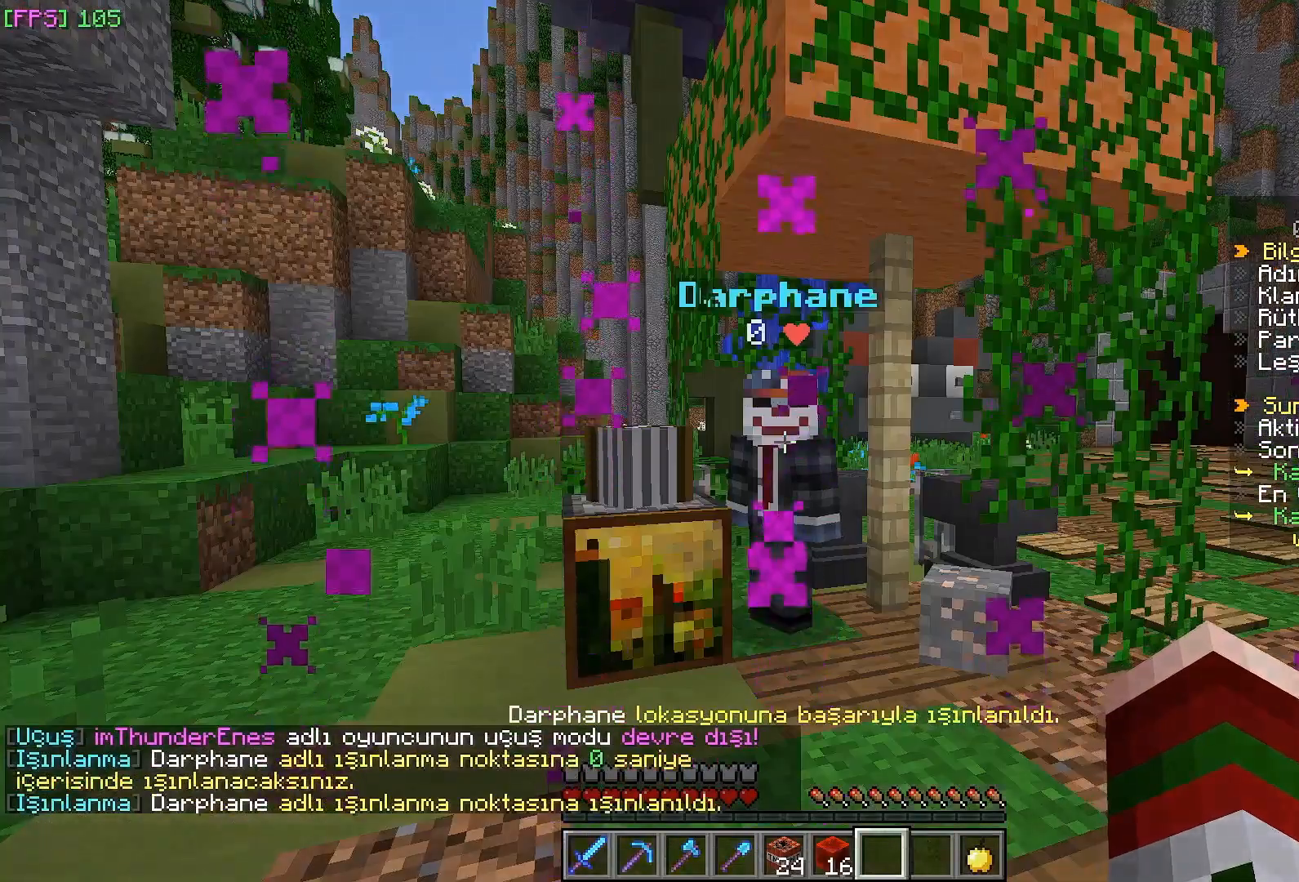
{"keys": [], "mouse": [], "events": []}
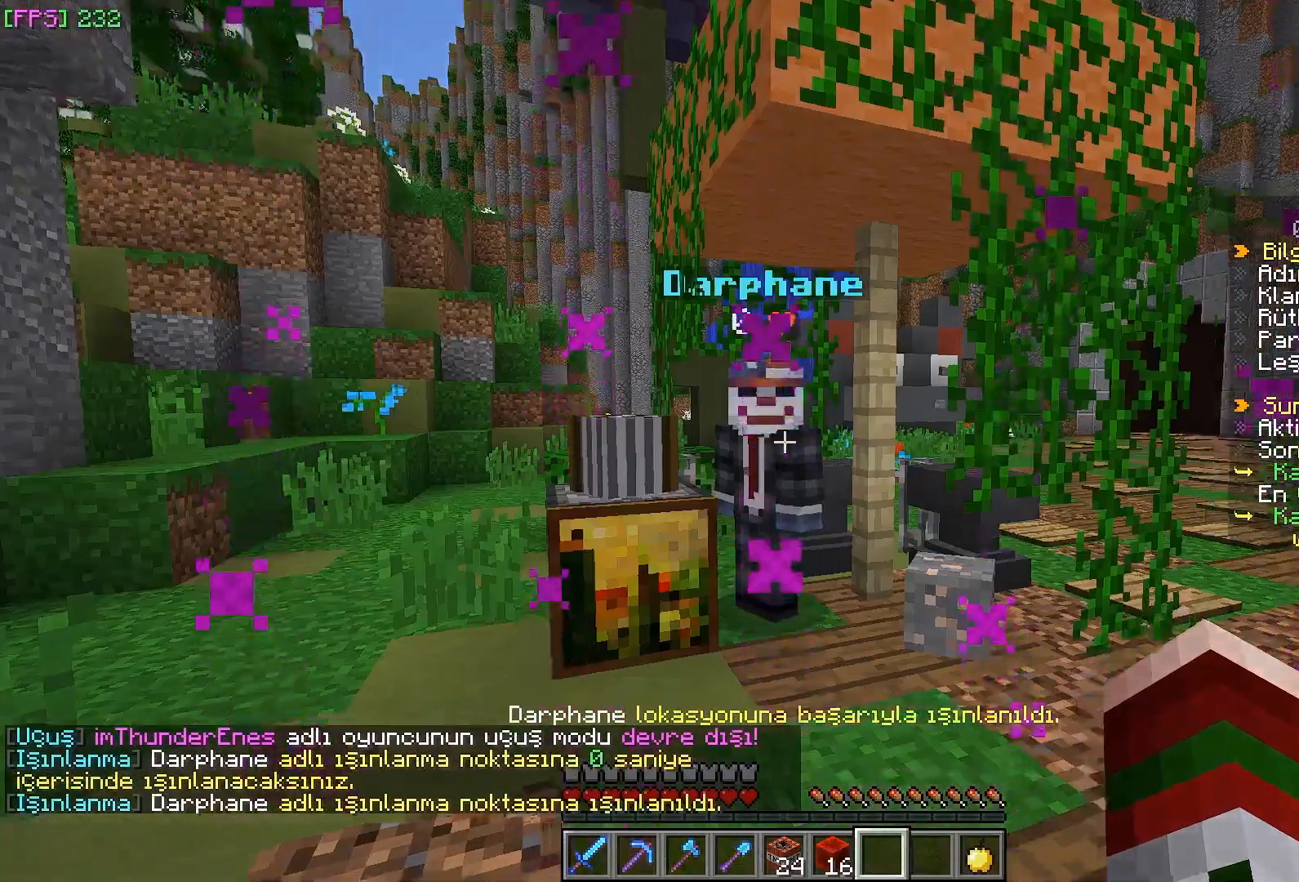
{"keys": [], "mouse": [], "events": [[217, "s", "down"], [350, "s", "up"]]}
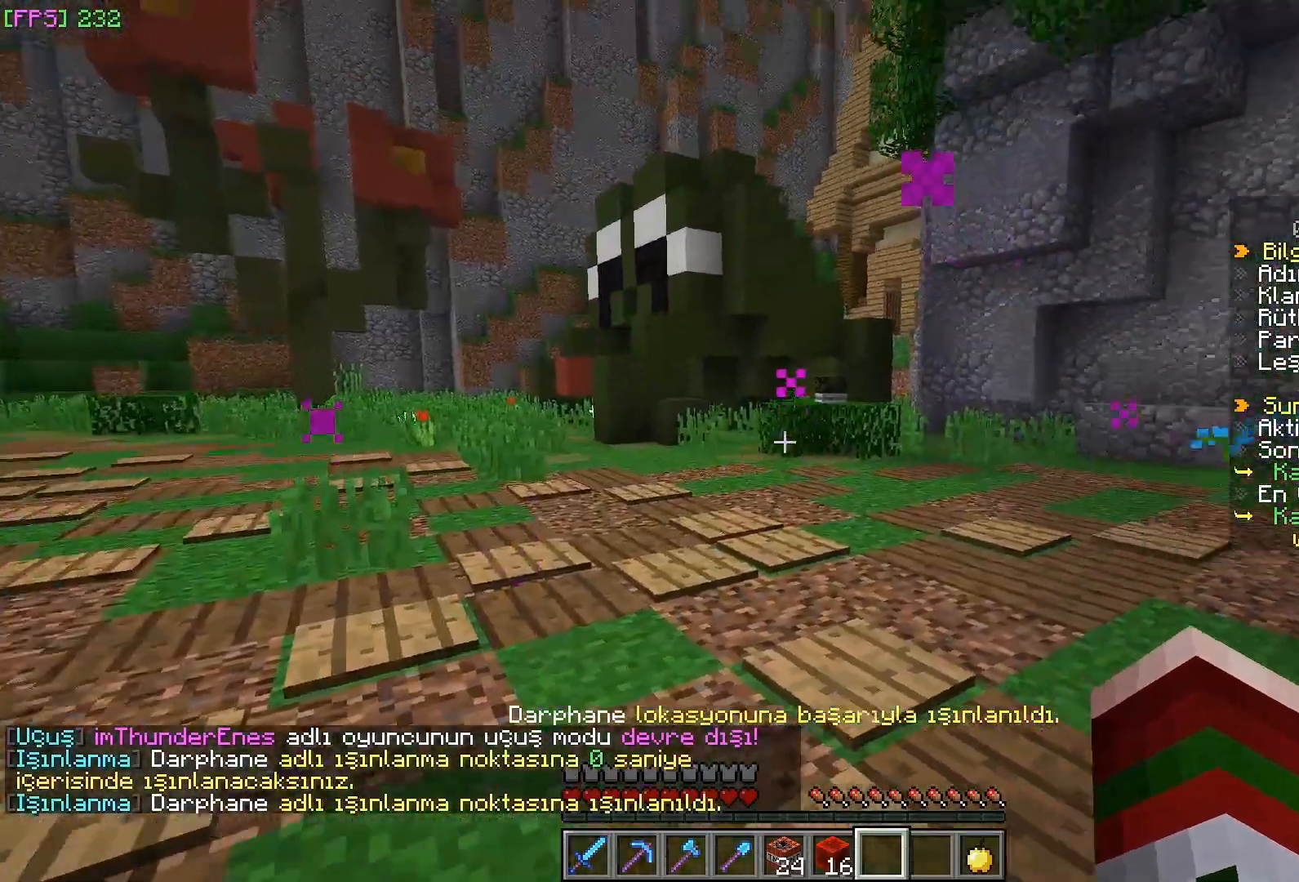
{"keys": [], "mouse": [], "events": []}
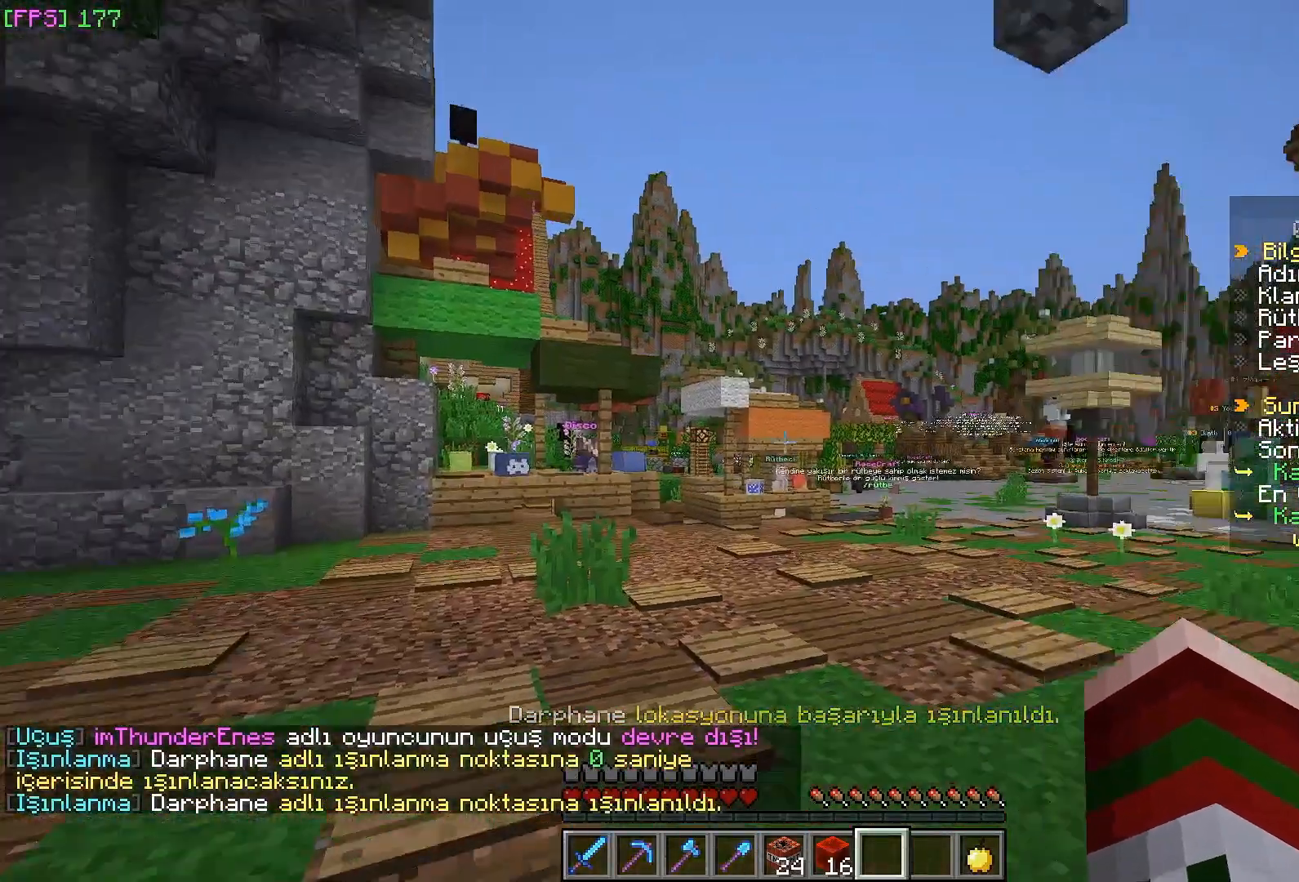
{"keys": [], "mouse": [], "events": []}
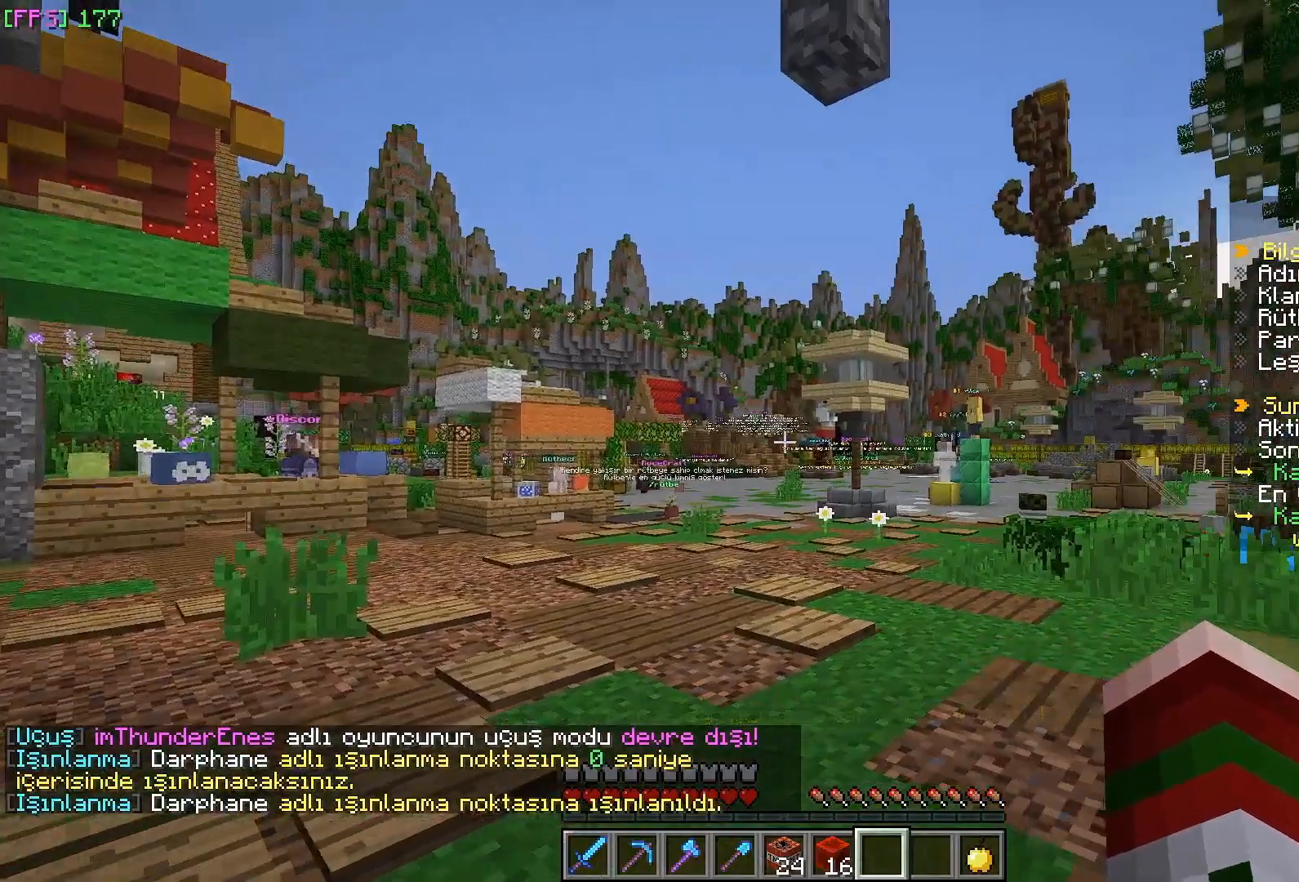
{"keys": [], "mouse": [], "events": [[383, "mouse_left", "down"], [500, "mouse_left", "up"]]}
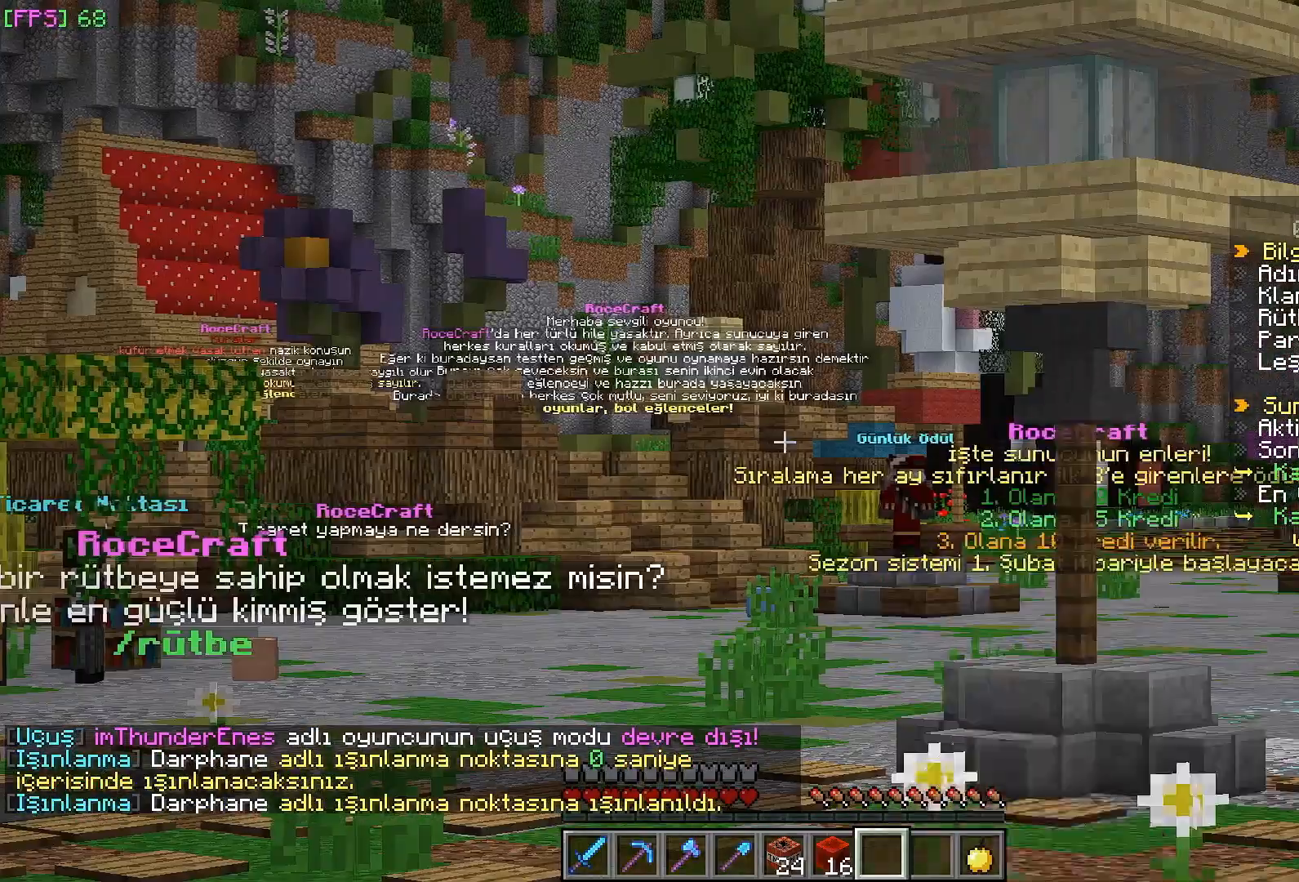
{"keys": [], "mouse": [], "events": [[100, "mouse_left", "down"], [183, "mouse_left", "up"]]}
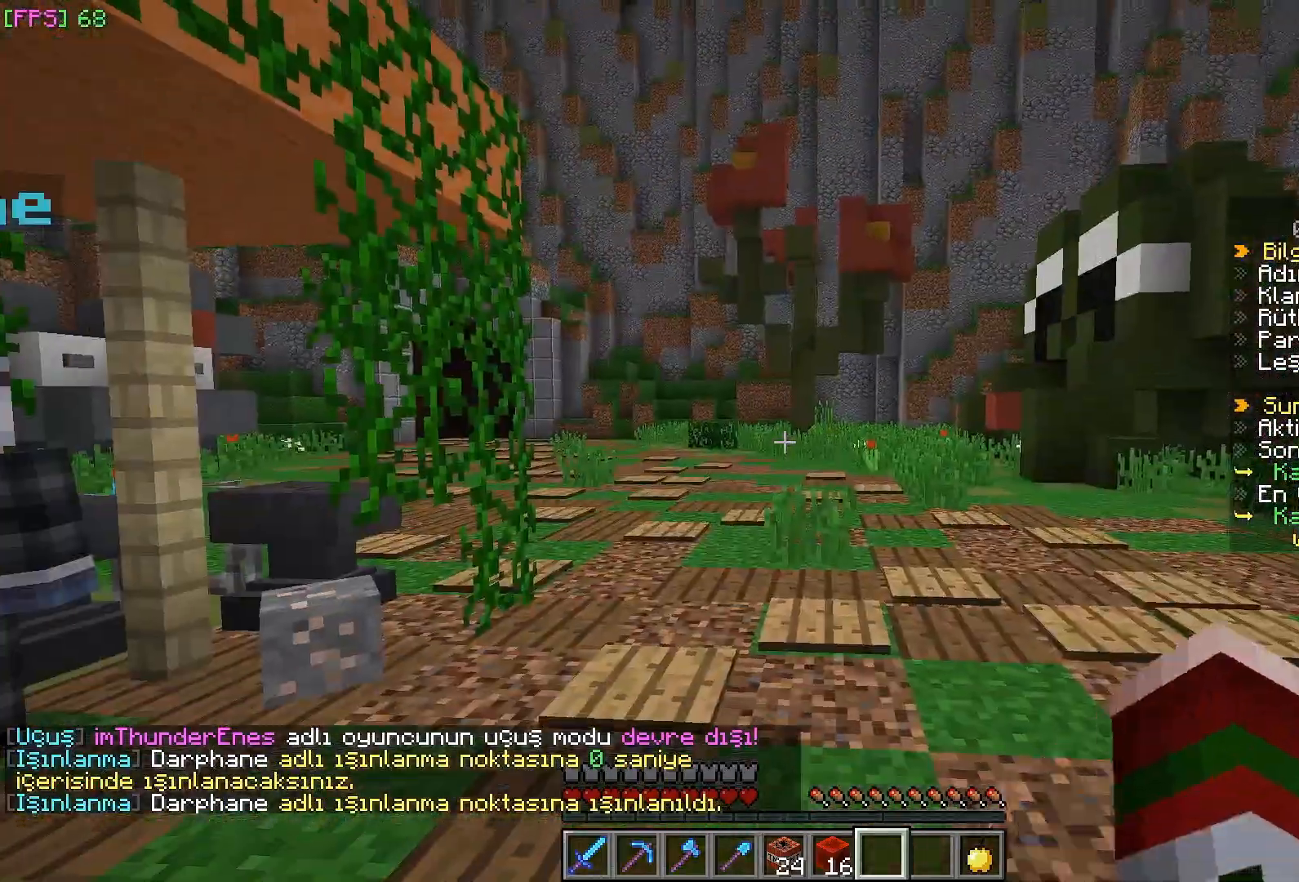
{"keys": ["a", "w"], "mouse": [], "events": [[33, "w", "down"], [417, "a", "down"]]}
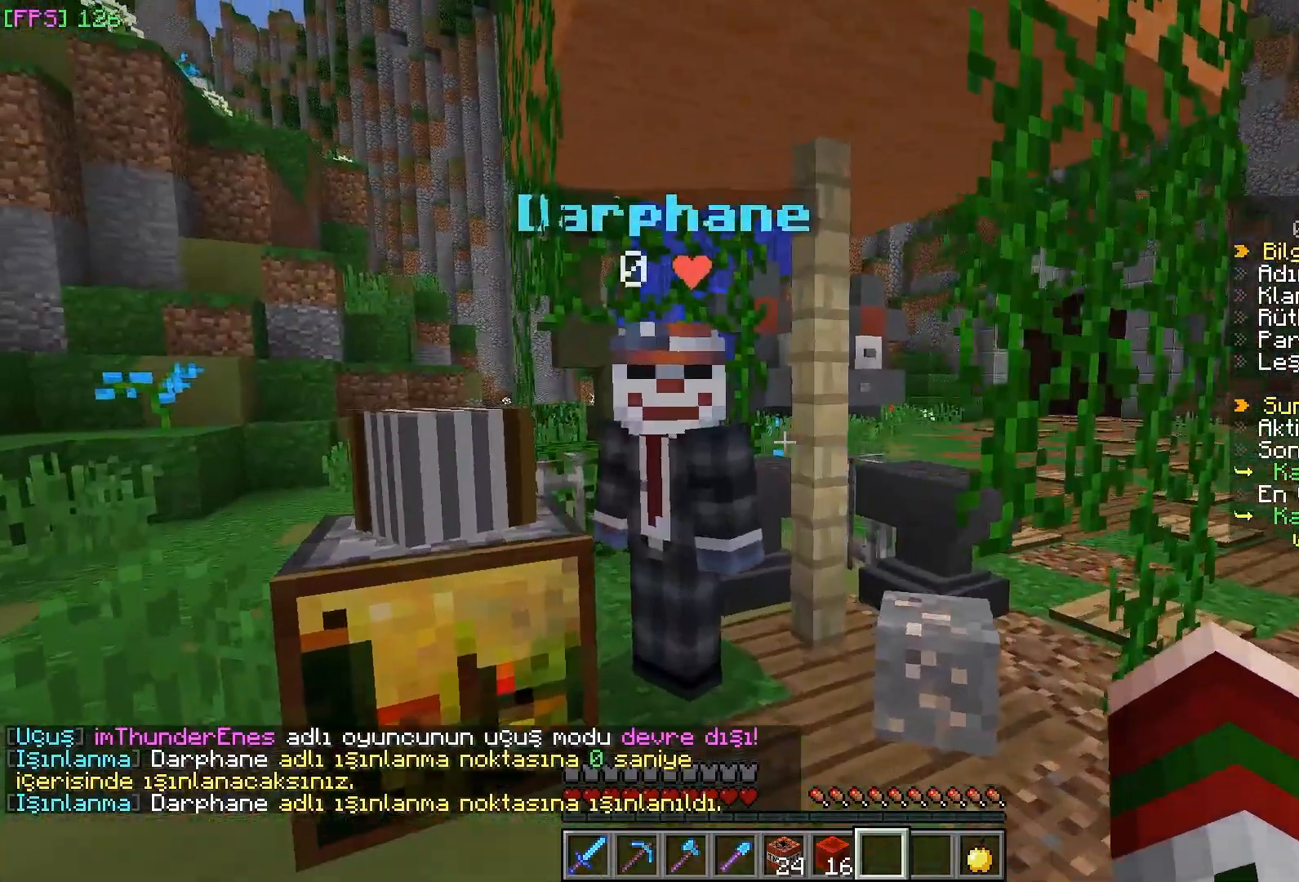
{"keys": [], "mouse": []}